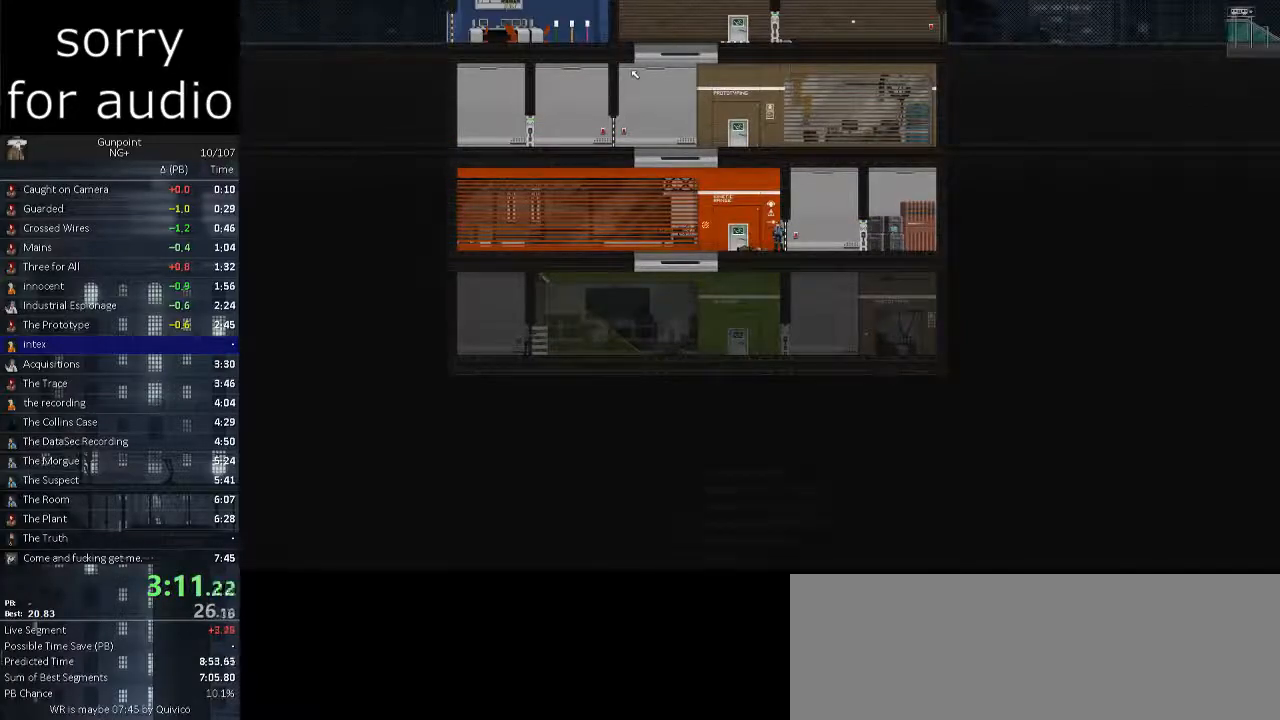
Gameplay with keyboard and mouse; each line is a JSON object with the keys and mouse buttons held at the frame after it. "events" lists presses ("down") and releases ("up") of ".", "/", "0", "1", "2", "3", "4", "5", "6", "7", "8", "9", "a", "alt_l", "alt_r", "b", "backslash", "backspace", "c", "caps_lock", "comma", "ctrl_l", "ctrl_r", "d", "e", "equals", "f", "g", "h", "i", "j", "k", "l", "lbracket", "m", "minus", "n", "o", "p", "q", "quote", "r", "rbracket", "return", "s", "semicolon", "shift_l", "shift_r", "space", "super", "t", "tab", "tilde", "u", "v", "w", "x", "y", "z", "mouse_left" and "mouse_right" between this image and that frame as [ms after this image, input, new state], when the widget could be followed in between. "mouse_left", "mouse_right" = the "left", "right" buttons of the "mouse" list. No other keys are recorded. Not read: mouse_move.
{"keys": ["a"], "mouse": [], "events": [[483, "a", "down"]]}
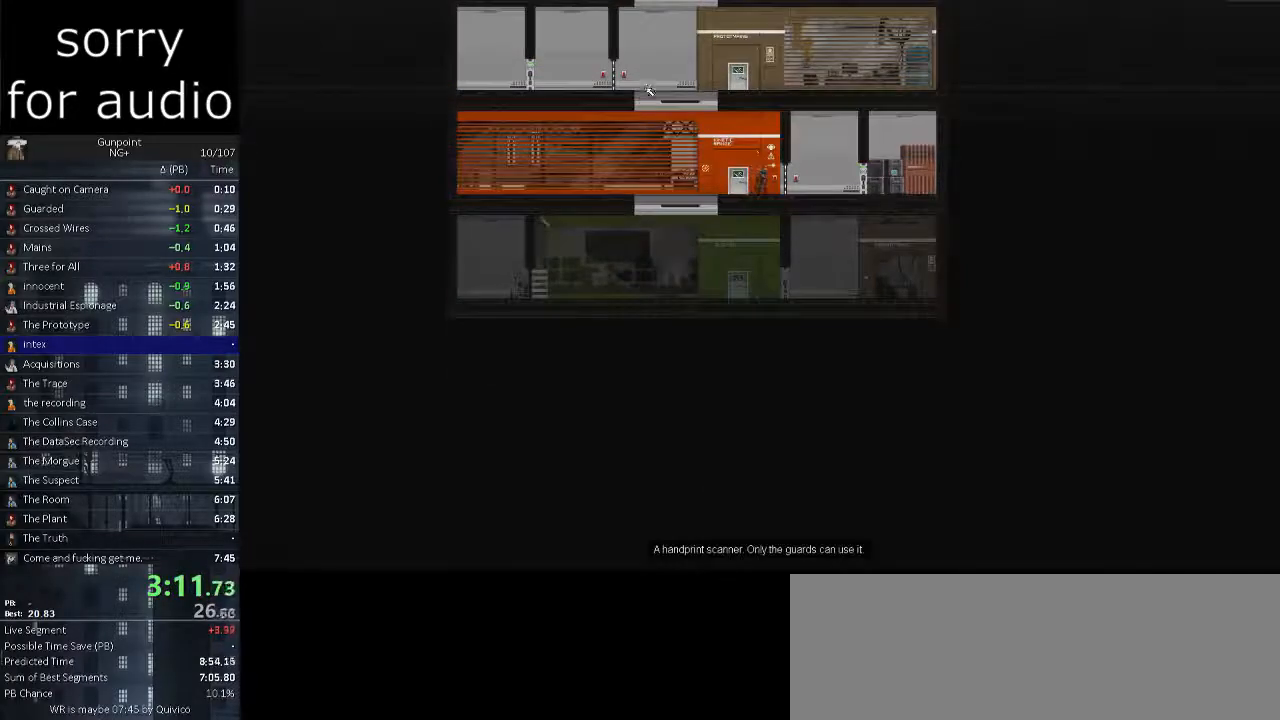
{"keys": [], "mouse": [], "events": [[300, "a", "up"], [300, "mouse_left", "down"], [400, "mouse_left", "up"], [450, "mouse_left", "down"], [500, "mouse_left", "up"]]}
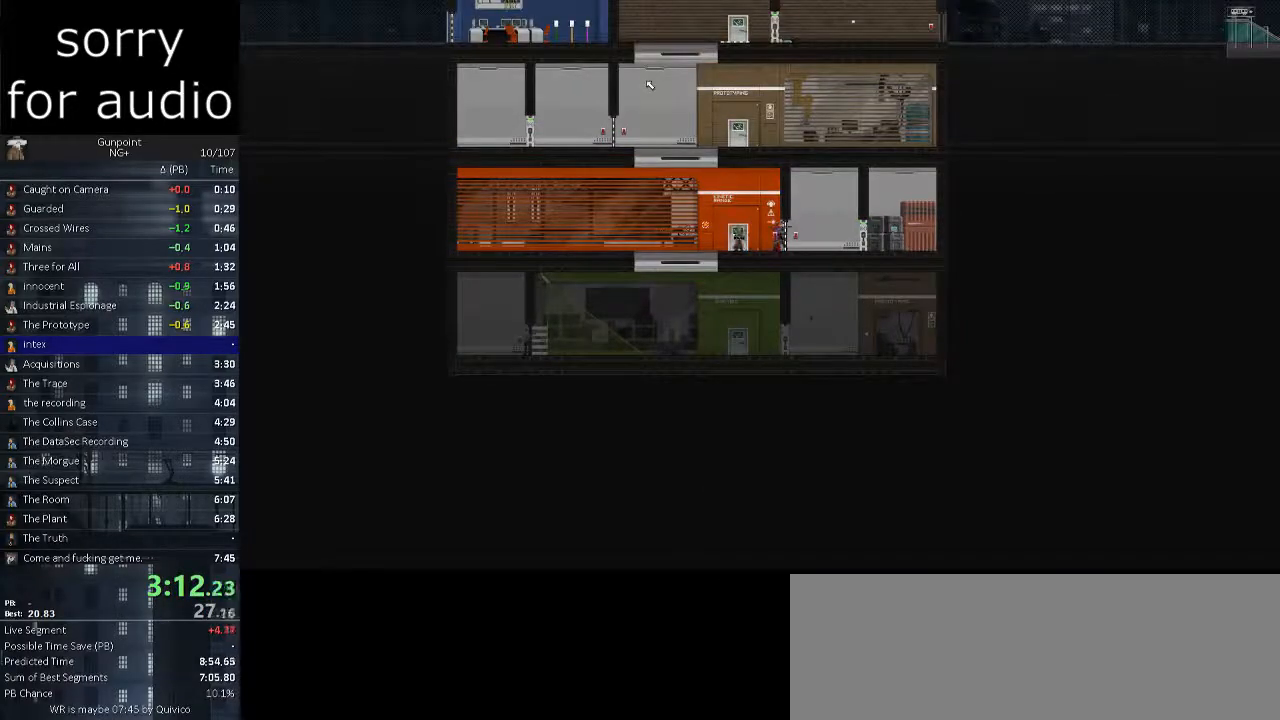
{"keys": [], "mouse": [], "events": [[33, "mouse_left", "down"], [133, "mouse_left", "up"]]}
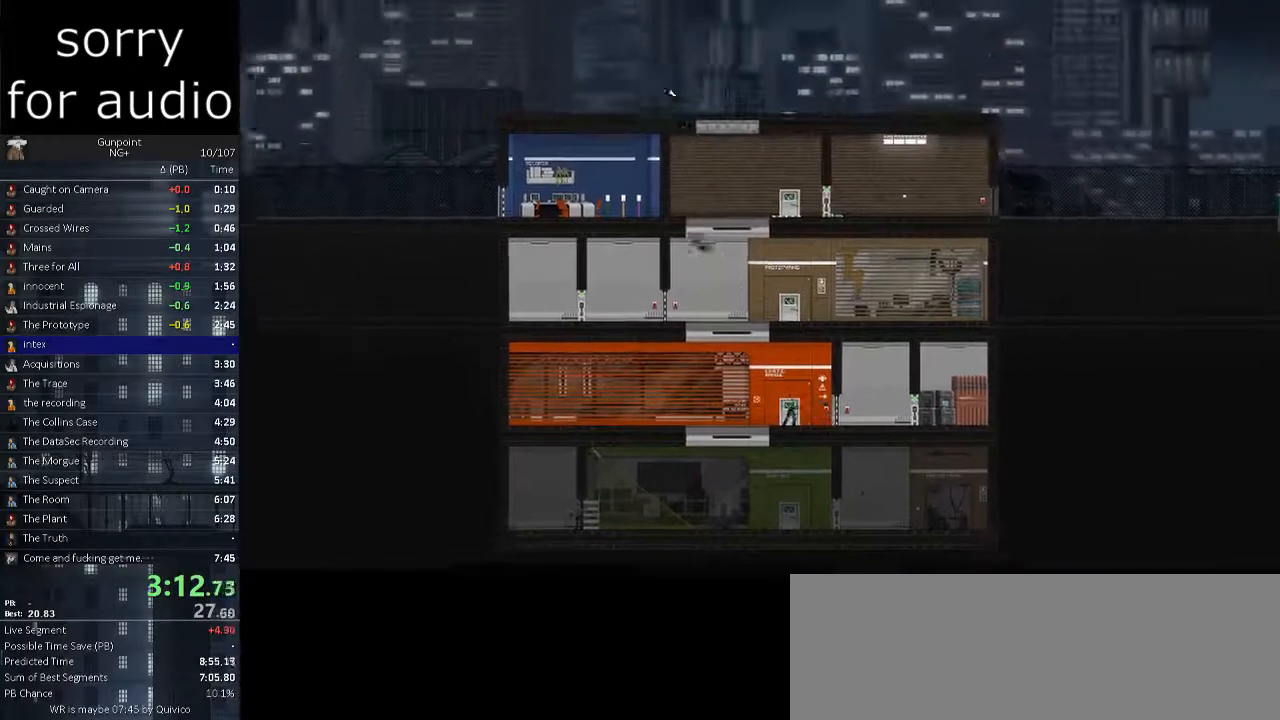
{"keys": [], "mouse": ["left"], "events": [[383, "mouse_left", "down"]]}
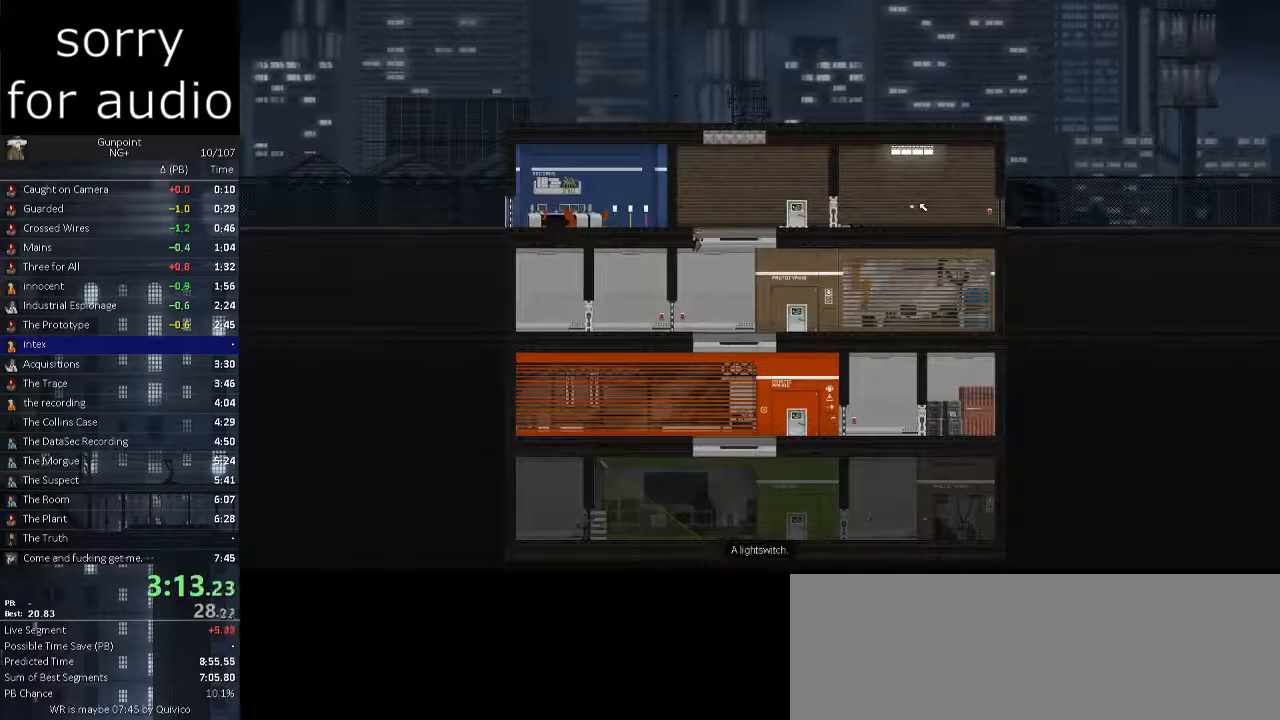
{"keys": ["d"], "mouse": [], "events": [[17, "mouse_left", "up"], [500, "d", "down"]]}
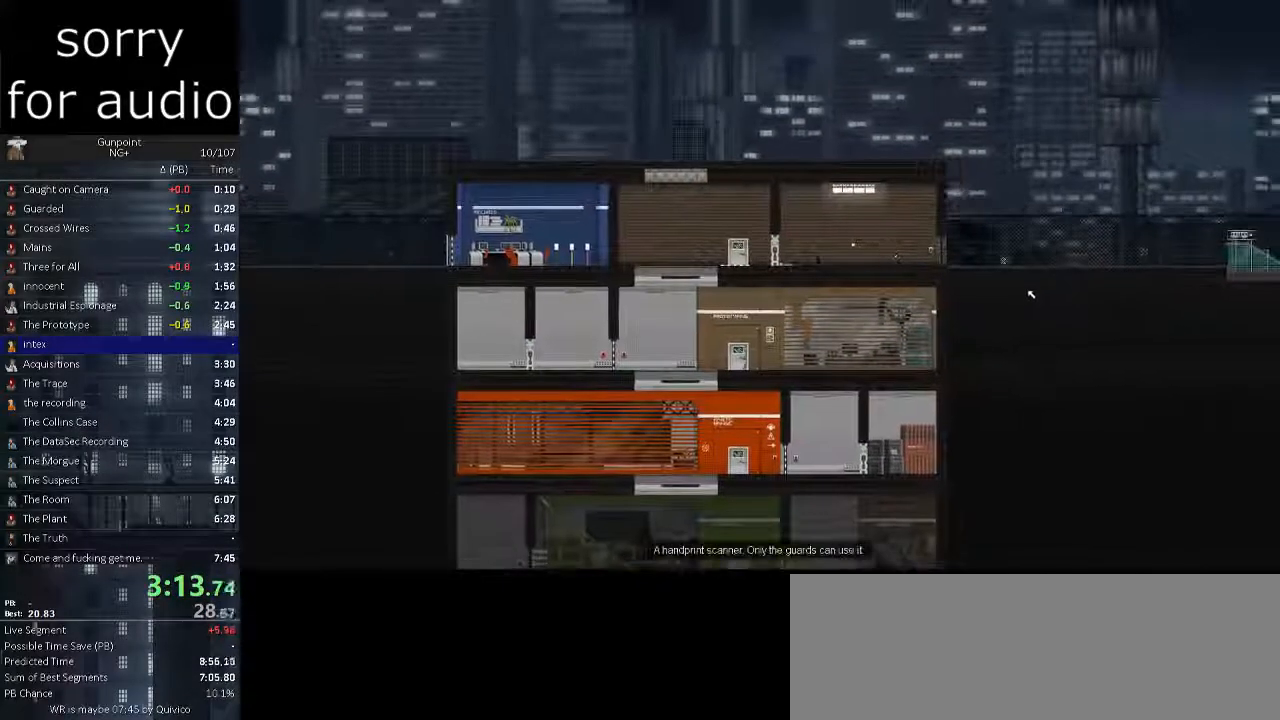
{"keys": [], "mouse": [], "events": [[133, "d", "up"], [267, "mouse_left", "down"], [317, "mouse_left", "up"]]}
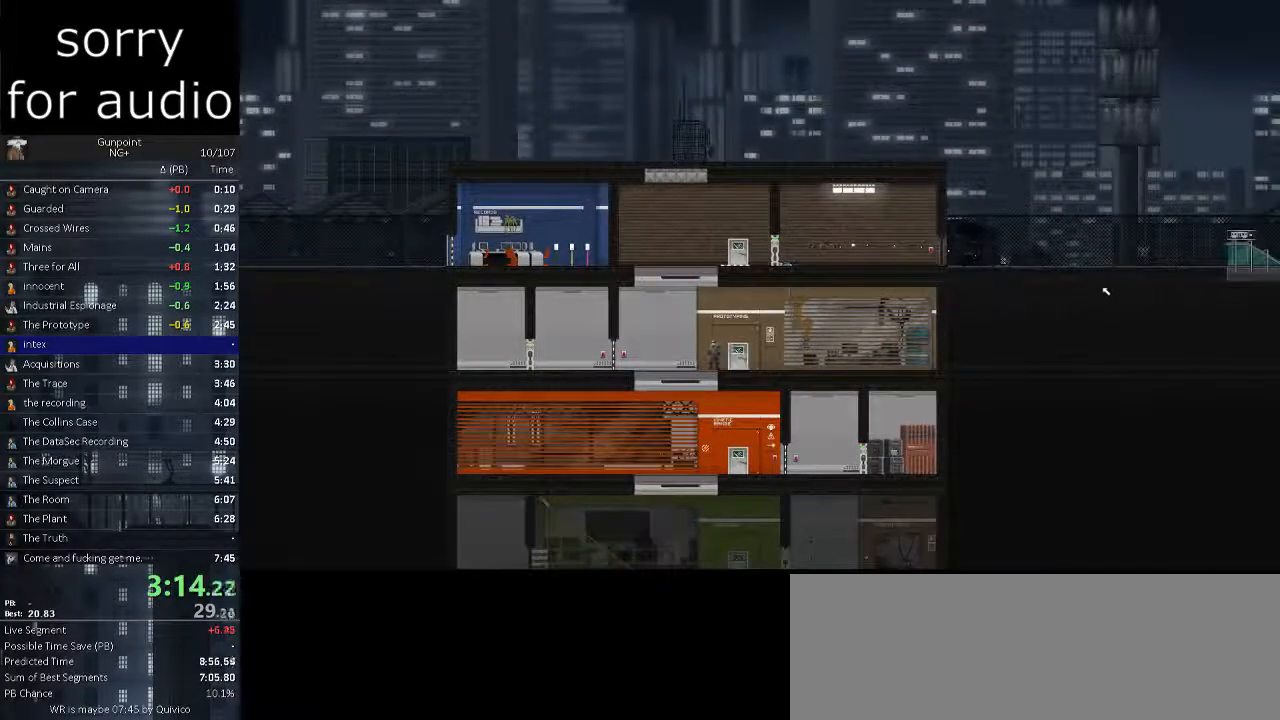
{"keys": [], "mouse": [], "events": [[200, "d", "down"], [333, "d", "up"], [383, "mouse_left", "down"], [433, "mouse_left", "up"]]}
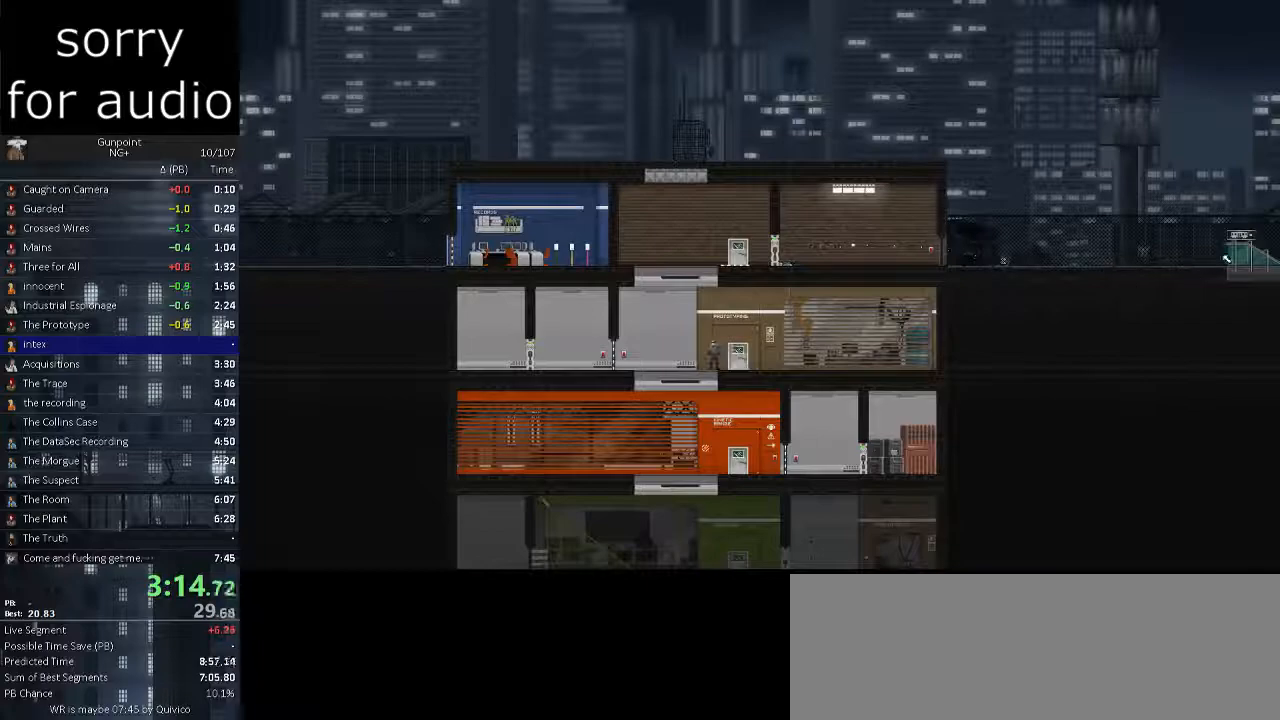
{"keys": [], "mouse": [], "events": []}
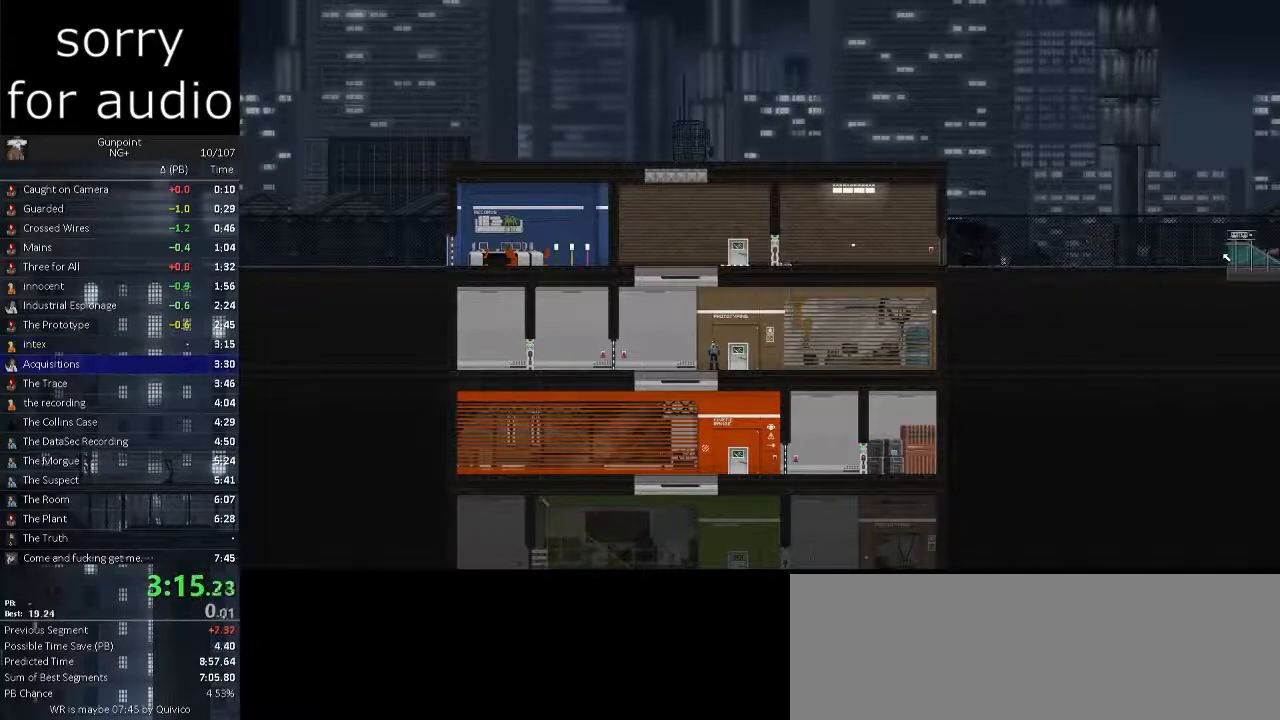
{"keys": [], "mouse": ["left"], "events": [[500, "mouse_left", "down"]]}
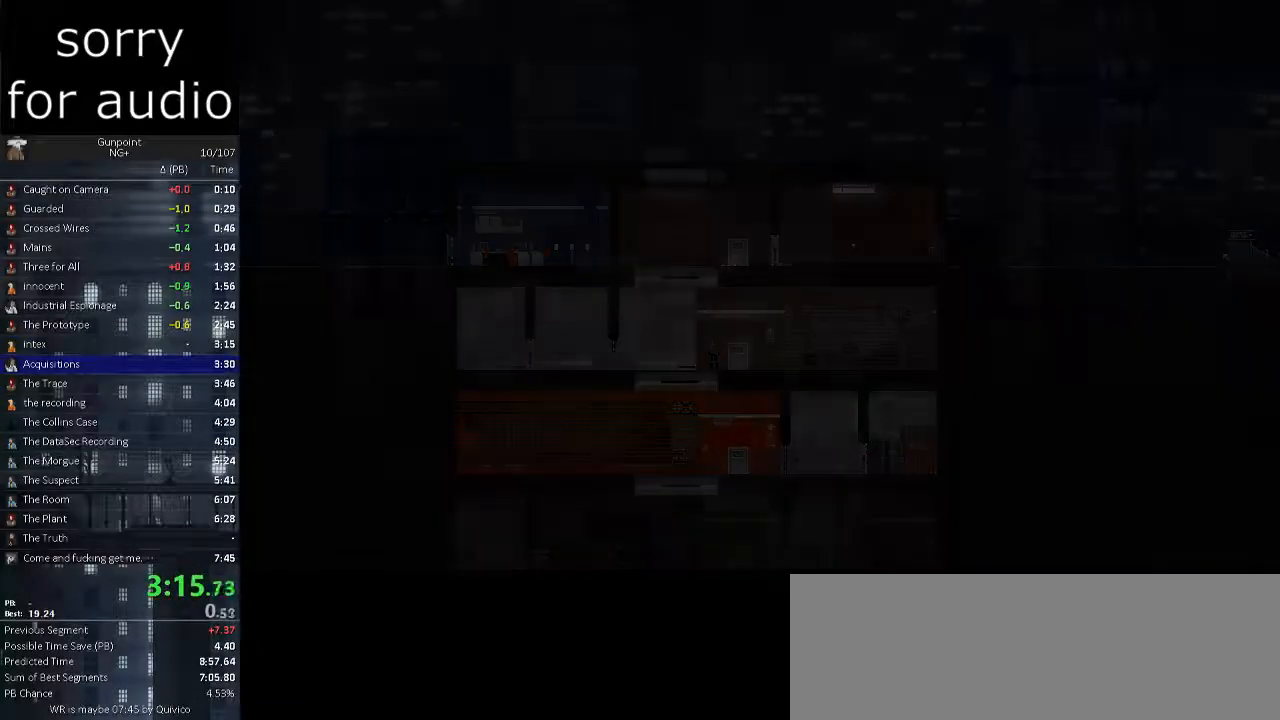
{"keys": [], "mouse": [], "events": [[50, "mouse_left", "up"], [150, "mouse_left", "down"], [233, "mouse_left", "up"], [333, "mouse_left", "down"], [433, "mouse_left", "up"]]}
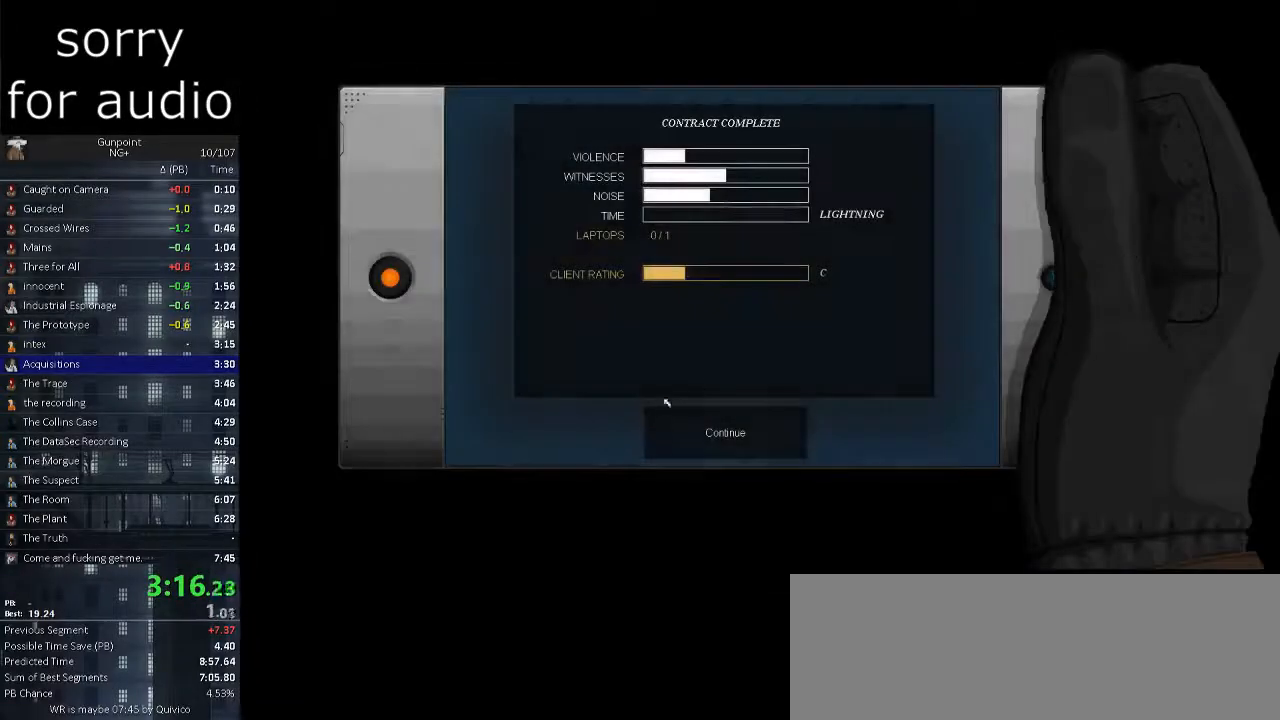
{"keys": [], "mouse": [], "events": [[267, "mouse_left", "down"], [350, "mouse_left", "up"]]}
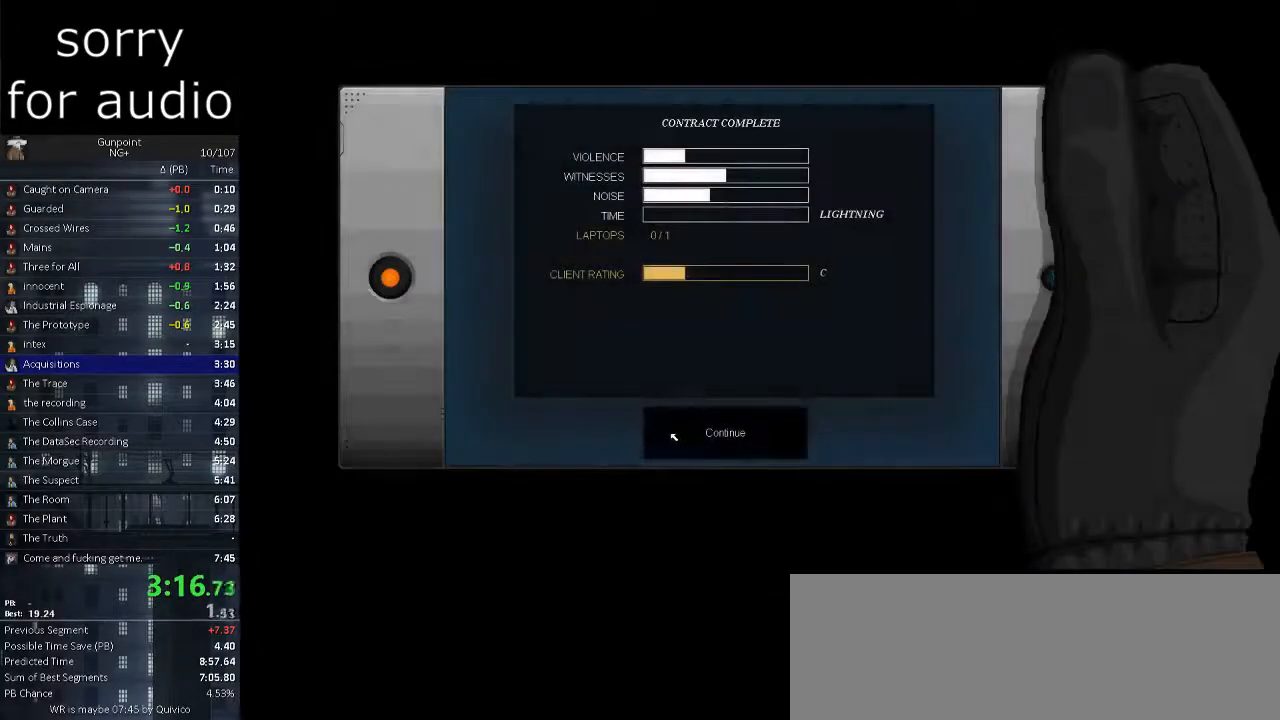
{"keys": [], "mouse": [], "events": []}
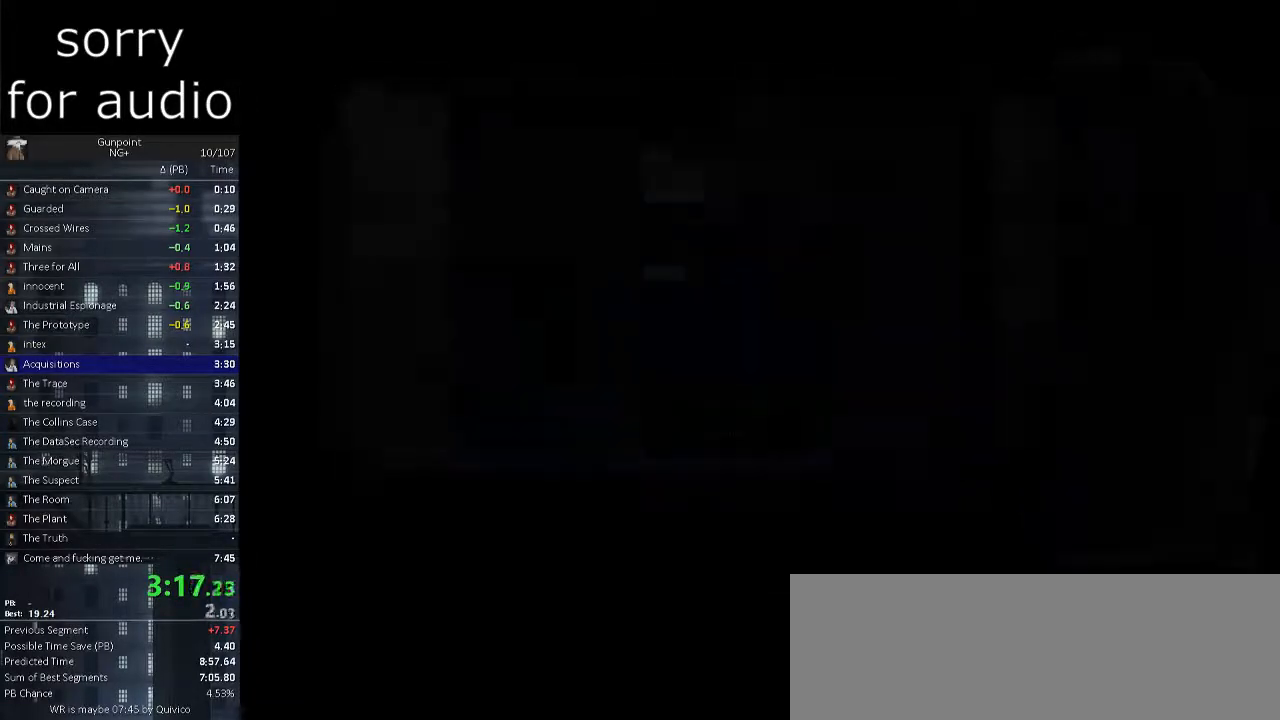
{"keys": [], "mouse": [], "events": []}
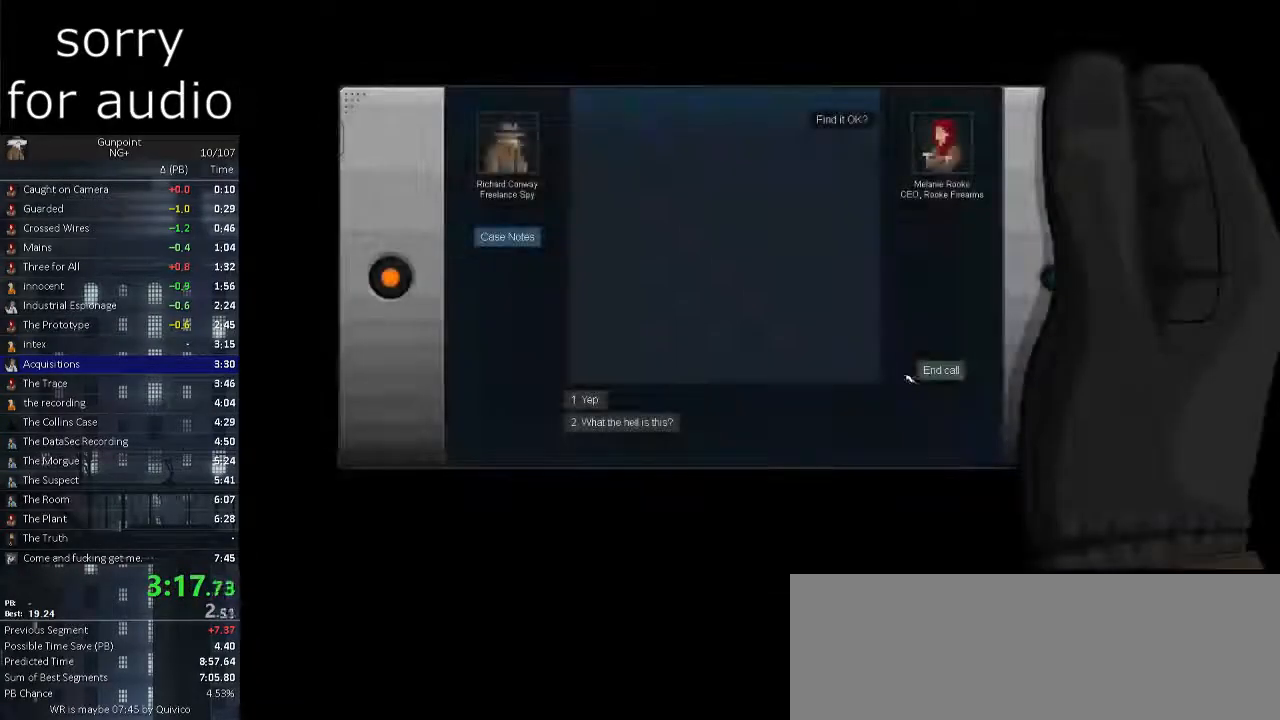
{"keys": [], "mouse": [], "events": [[217, "mouse_left", "down"], [300, "mouse_left", "up"], [400, "mouse_left", "down"], [450, "mouse_left", "up"]]}
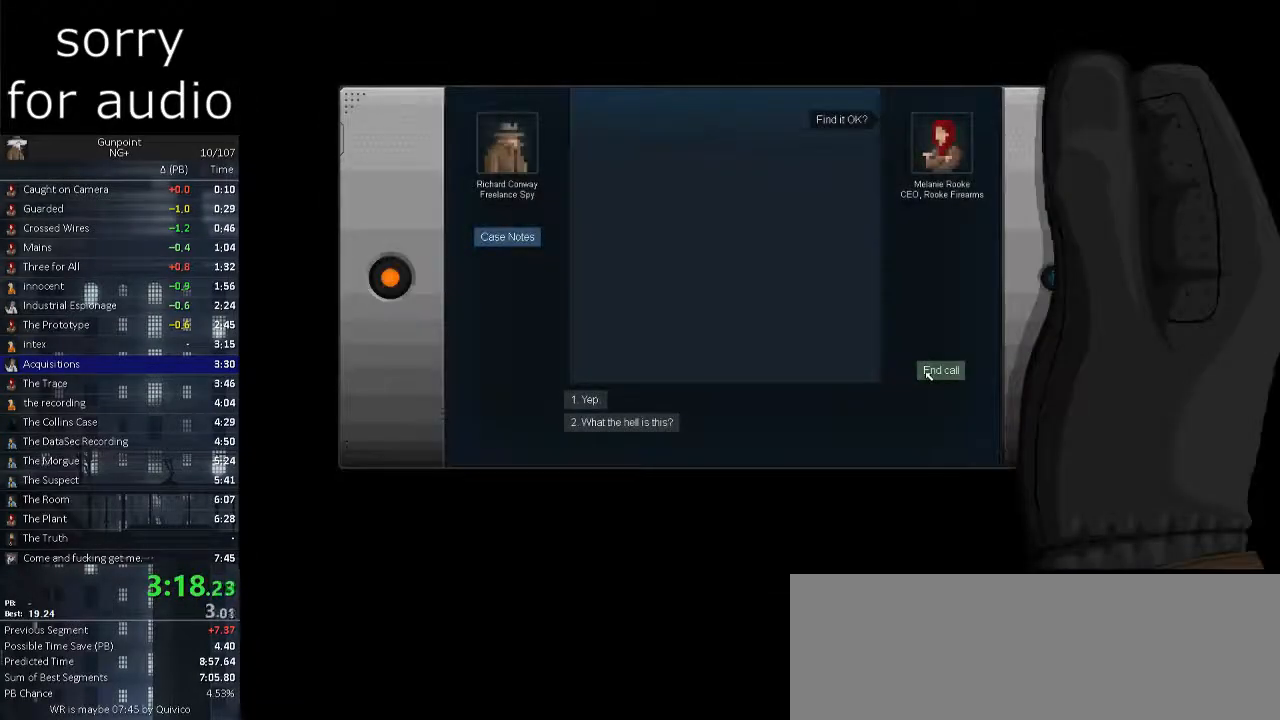
{"keys": [], "mouse": [], "events": []}
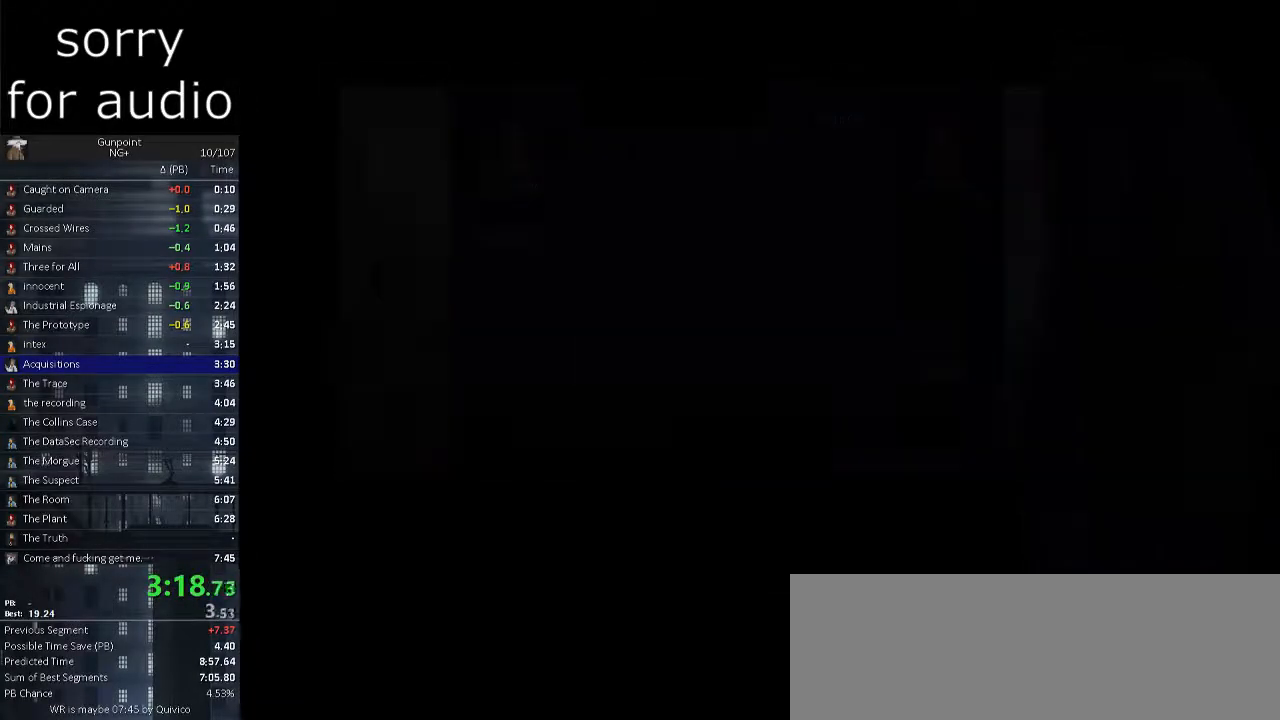
{"keys": [], "mouse": [], "events": []}
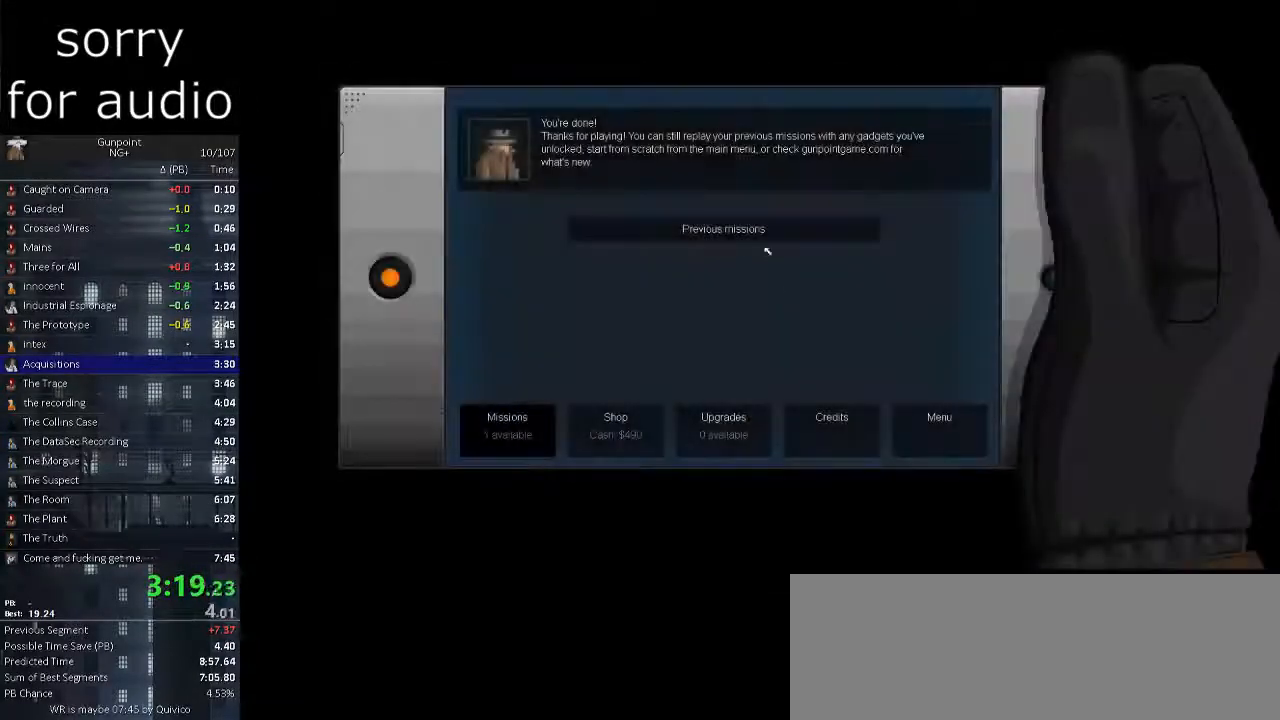
{"keys": [], "mouse": [], "events": [[167, "mouse_left", "down"], [250, "mouse_left", "up"]]}
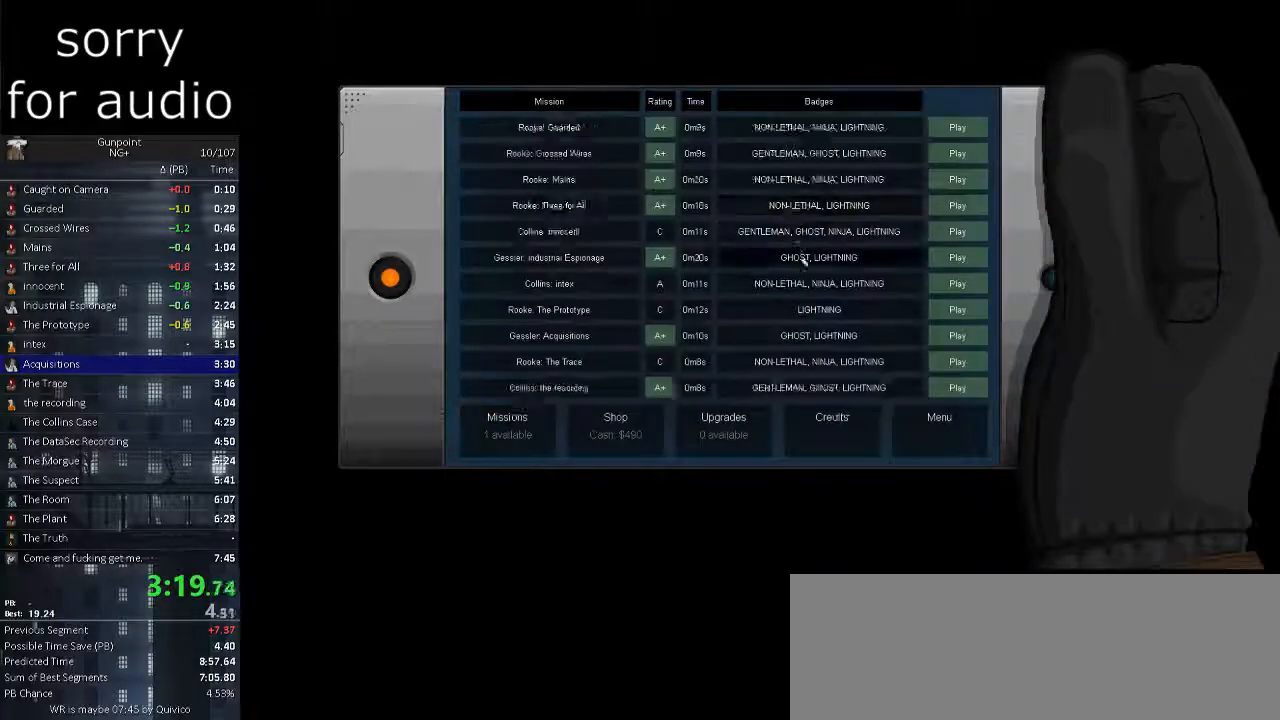
{"keys": [], "mouse": [], "events": []}
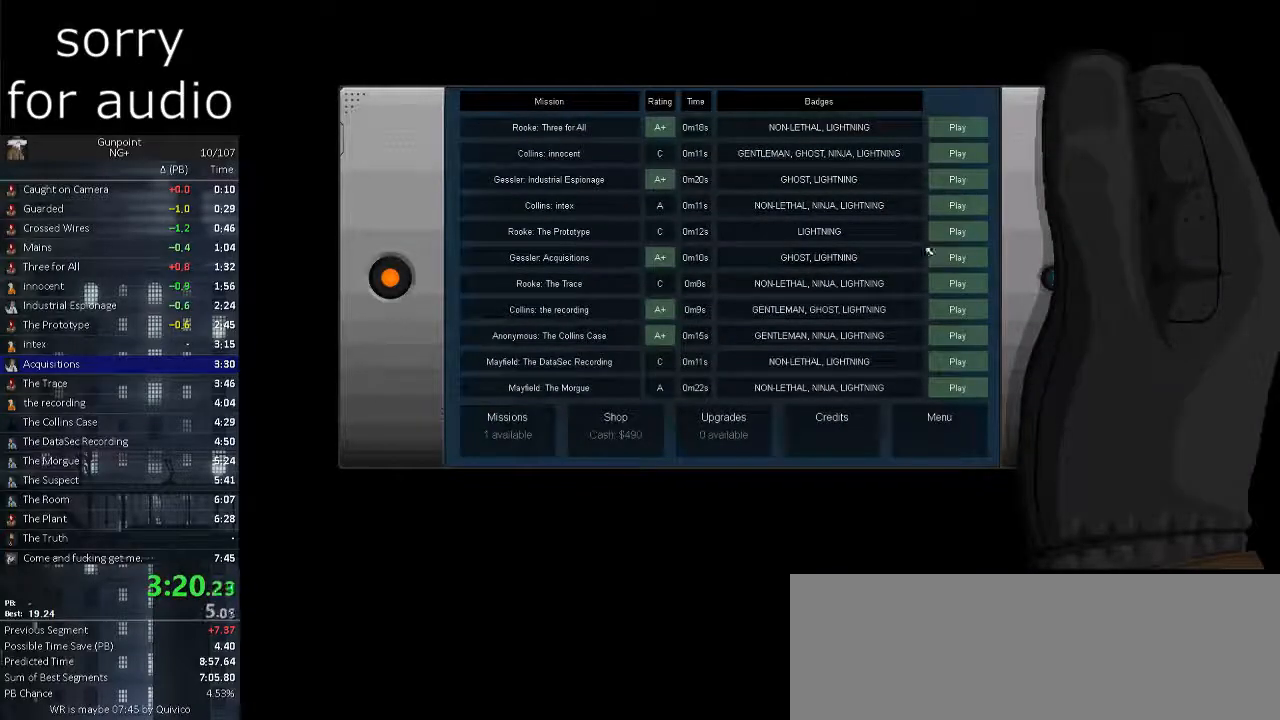
{"keys": [], "mouse": [], "events": [[433, "mouse_left", "down"], [483, "mouse_left", "up"]]}
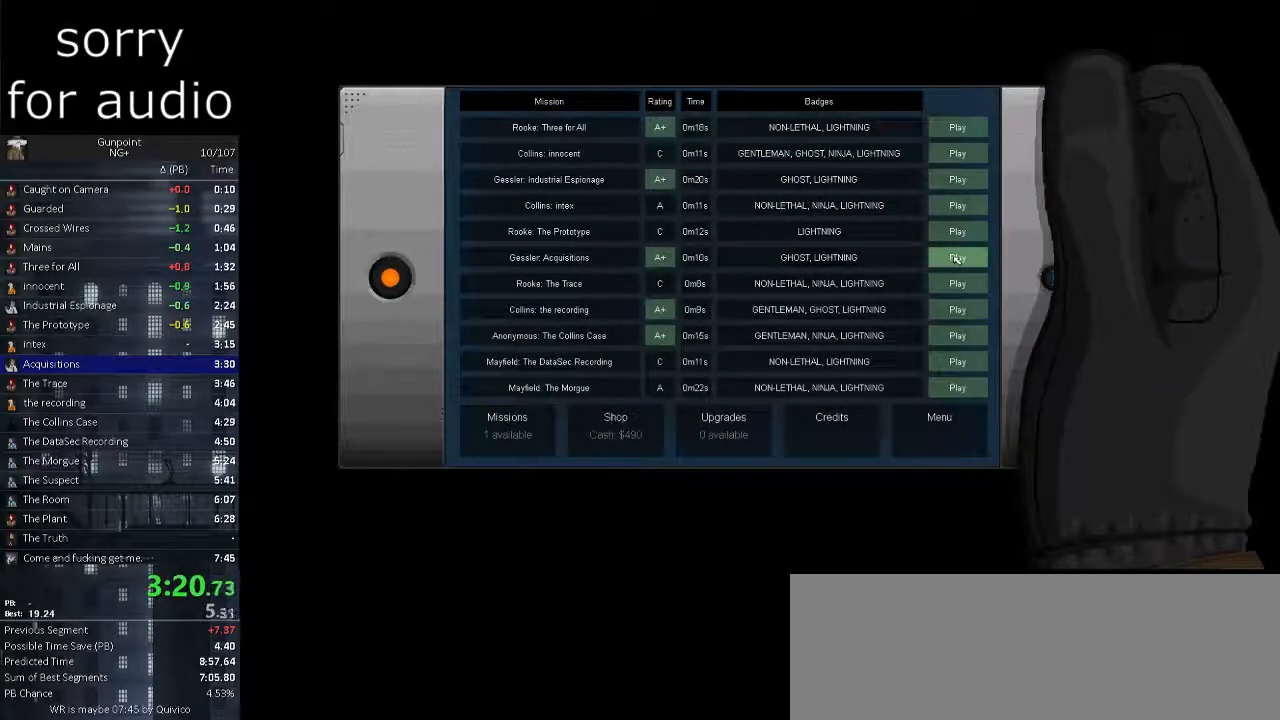
{"keys": [], "mouse": [], "events": []}
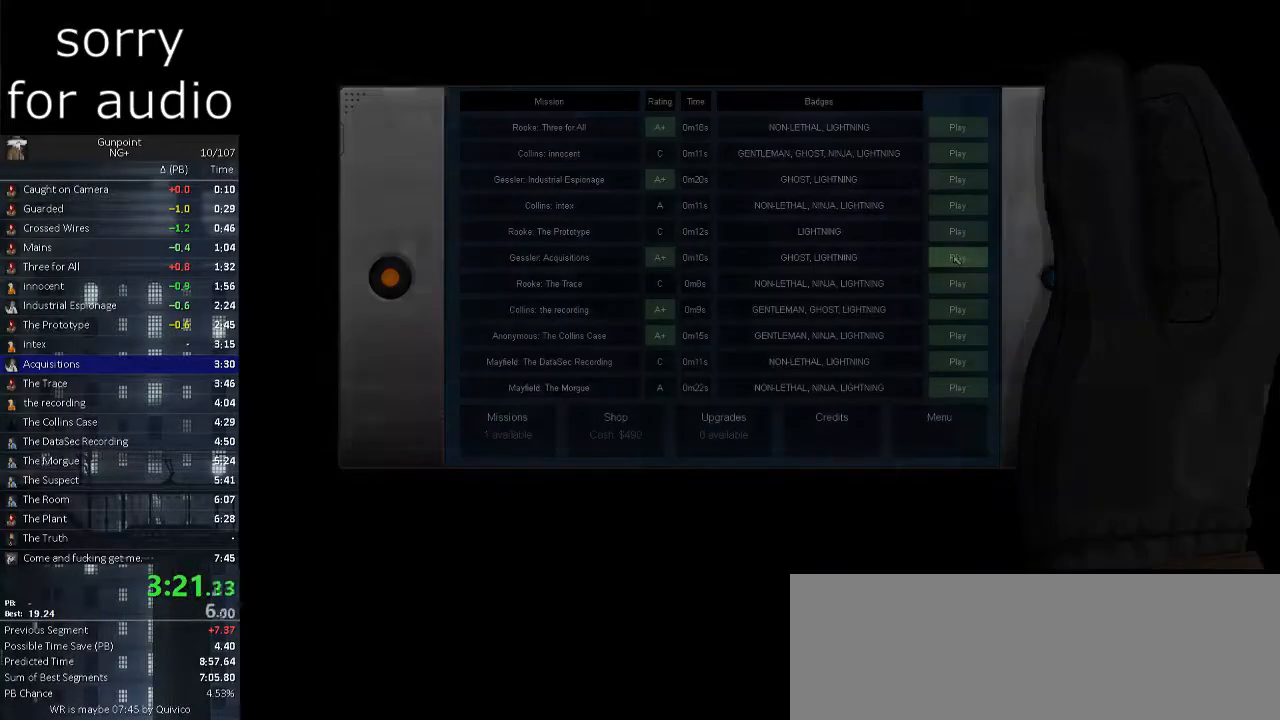
{"keys": [], "mouse": [], "events": []}
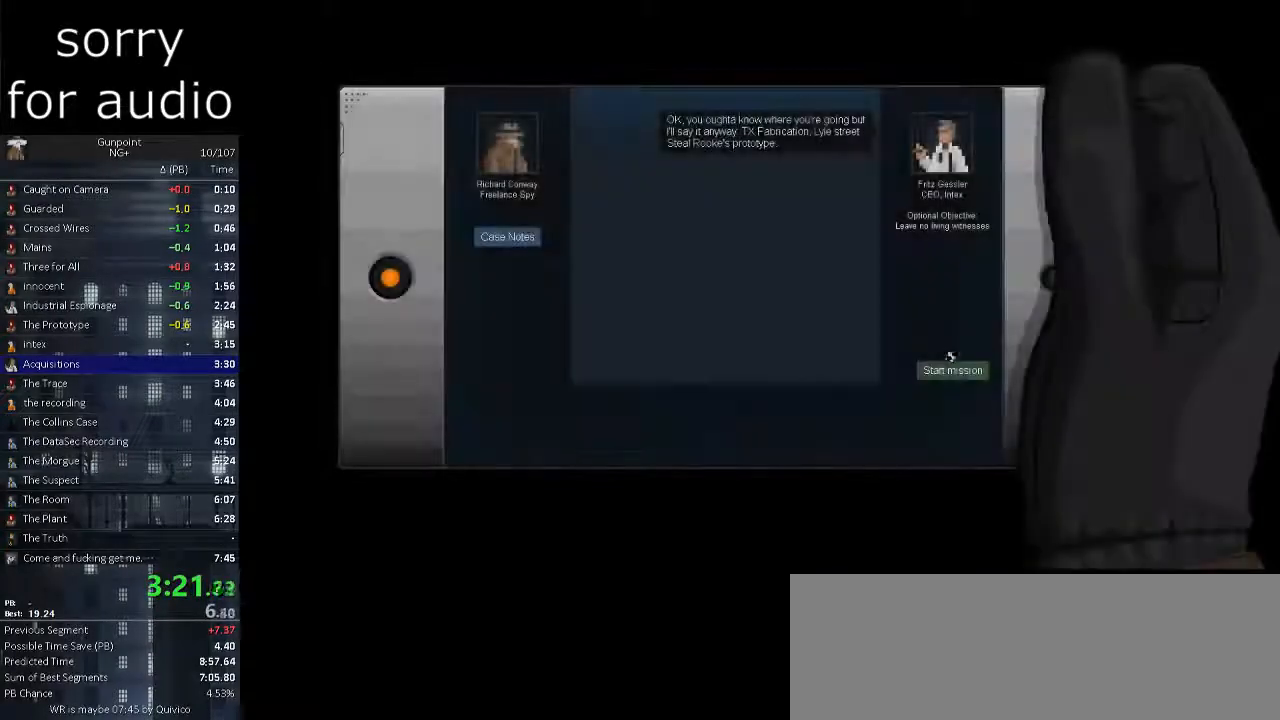
{"keys": [], "mouse": ["left"], "events": [[433, "mouse_left", "down"]]}
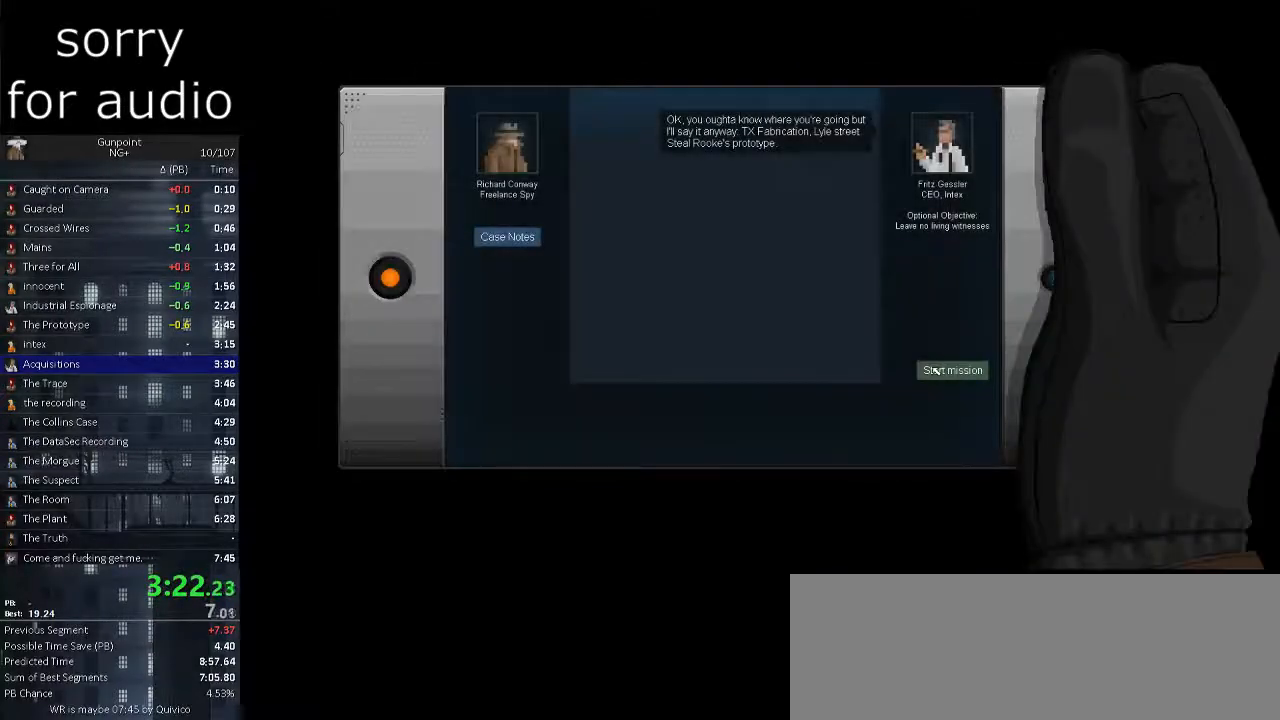
{"keys": [], "mouse": [], "events": [[33, "mouse_left", "up"]]}